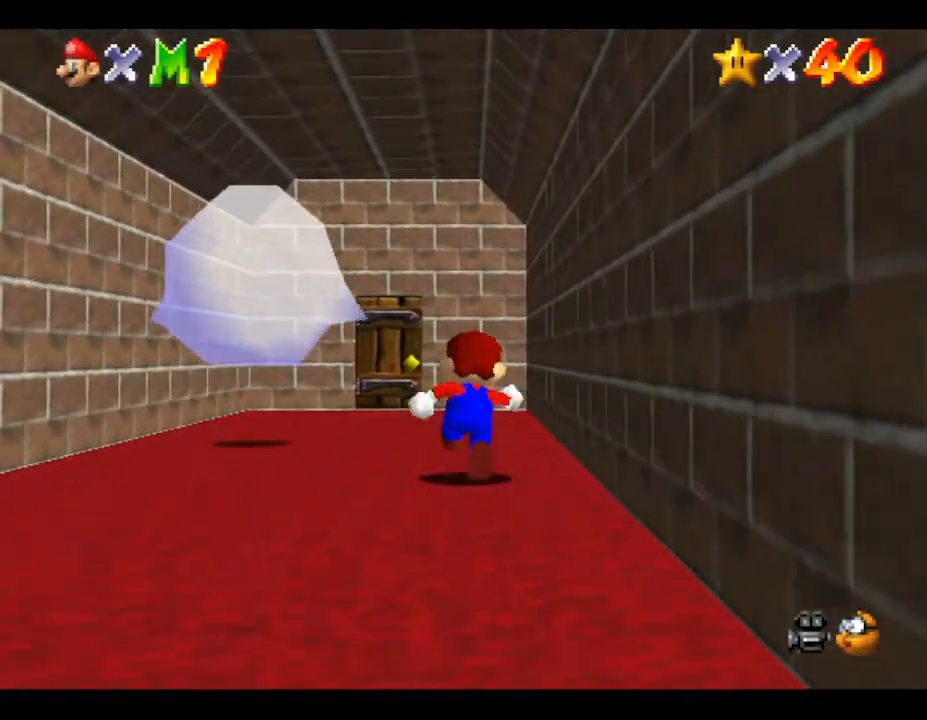
Gameplay with a controller (Nintendo layout); each line is a JSON object with the inputs held at the frame after it. "events" lists button and stick changes between this image and that frame as [ms after this image, input, new state], when the widget could be followed in between. Not read: L3 R3.
{"buttons": [], "left_stick": "up", "events": []}
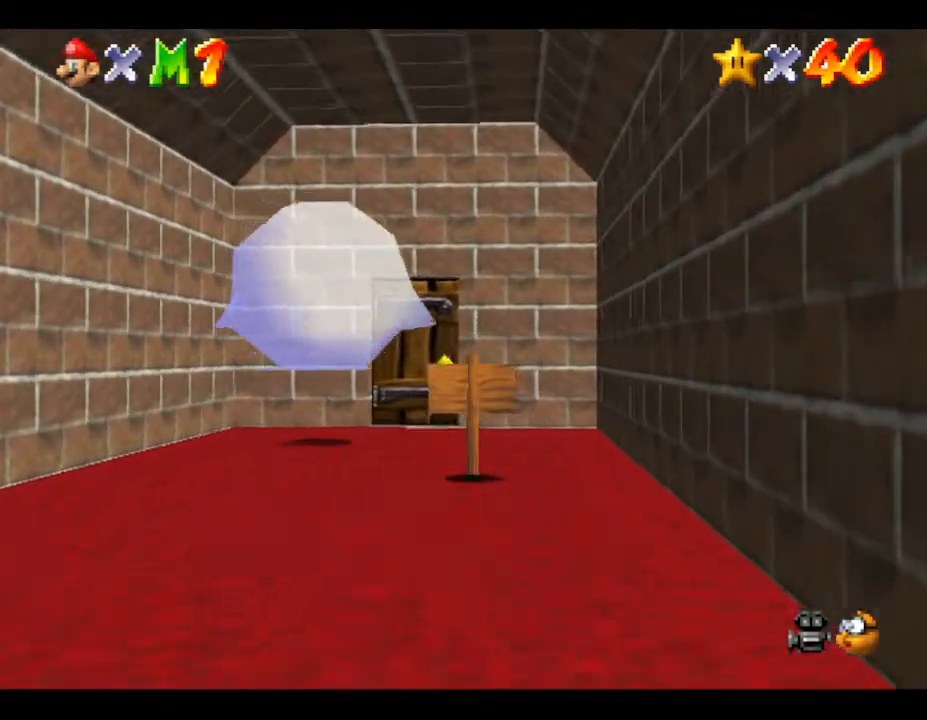
{"buttons": [], "left_stick": "up", "events": []}
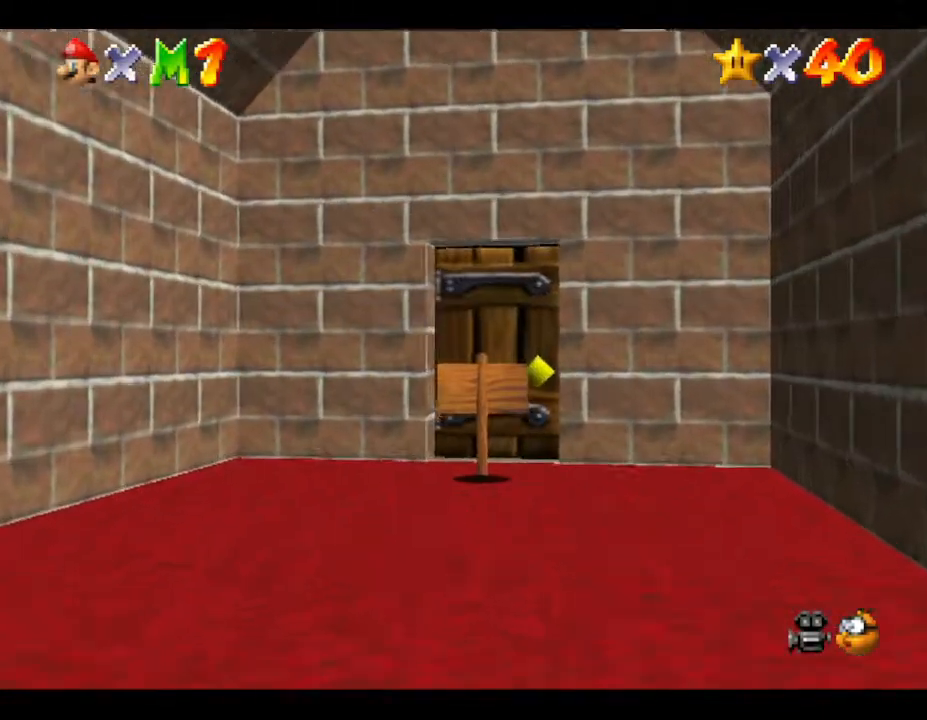
{"buttons": [], "left_stick": "up", "events": []}
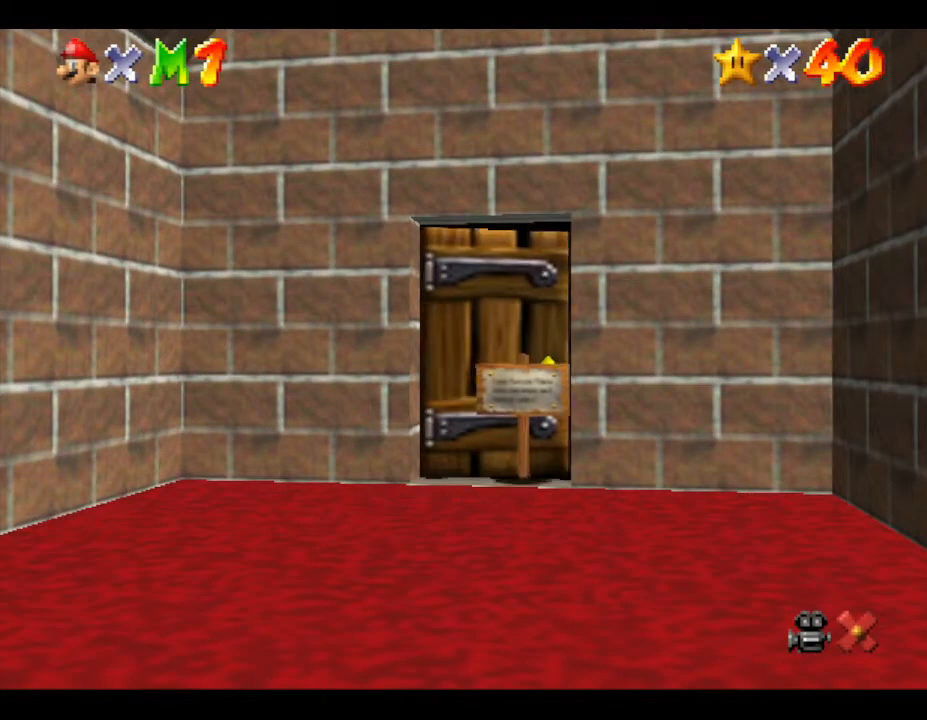
{"buttons": [], "left_stick": "center", "events": [[317, "left_stick", "center"]]}
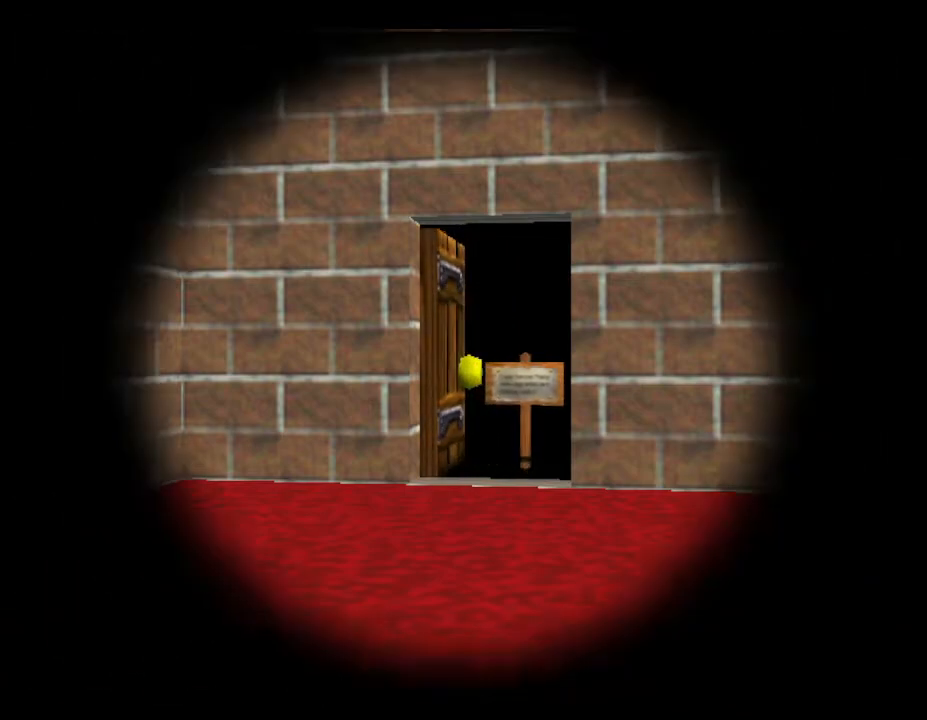
{"buttons": [], "left_stick": "center", "events": []}
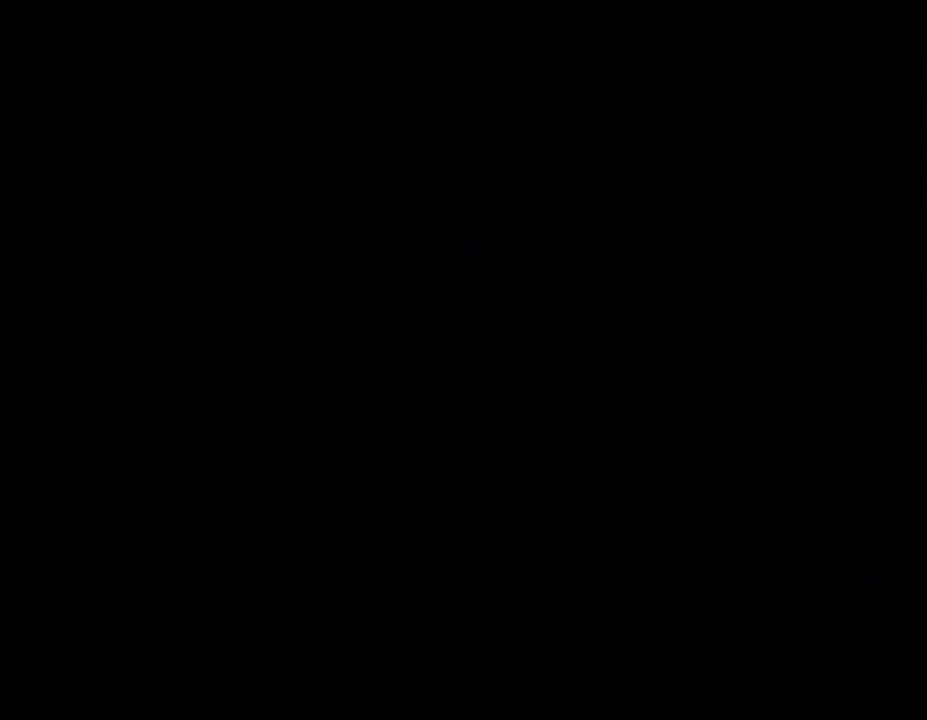
{"buttons": [], "left_stick": "up", "events": [[317, "left_stick", "up"]]}
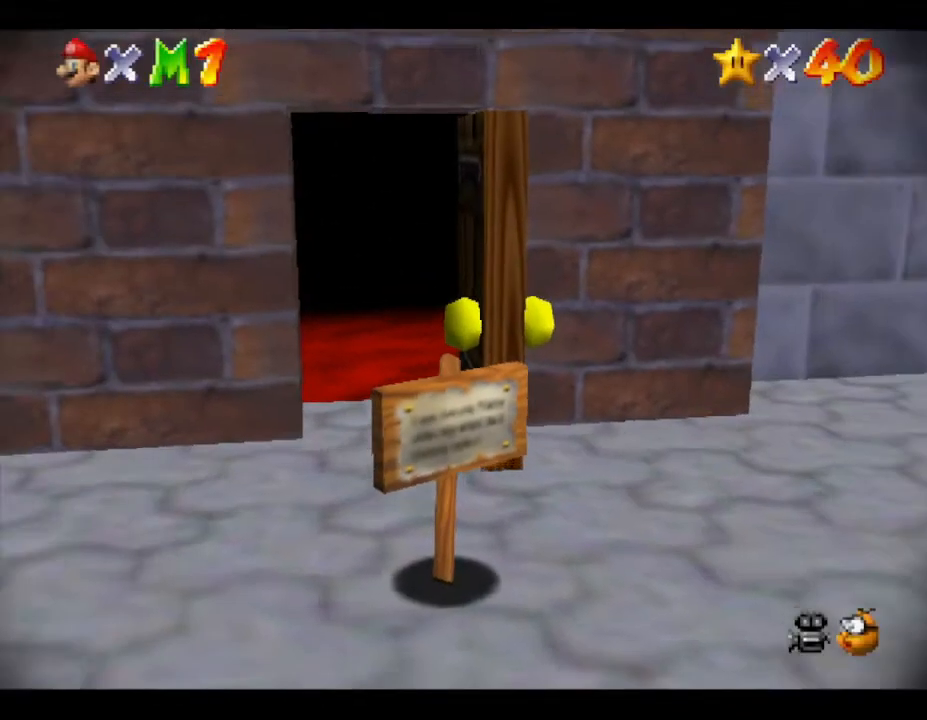
{"buttons": [], "left_stick": "down-right", "events": [[250, "left_stick", "right"], [333, "left_stick", "down-right"]]}
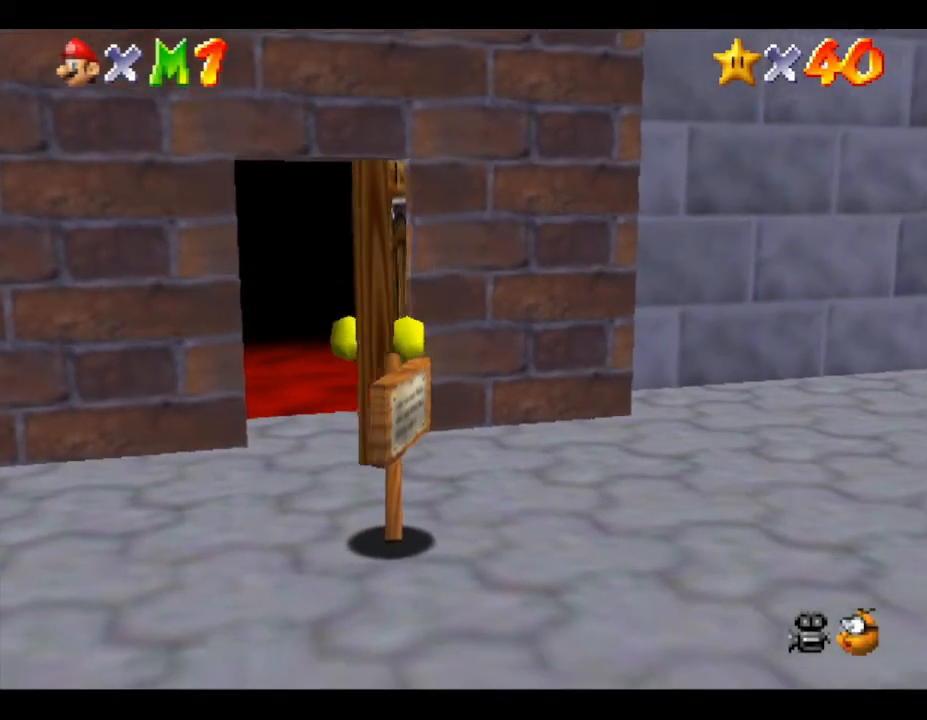
{"buttons": [], "left_stick": "right", "events": [[250, "left_stick", "right"]]}
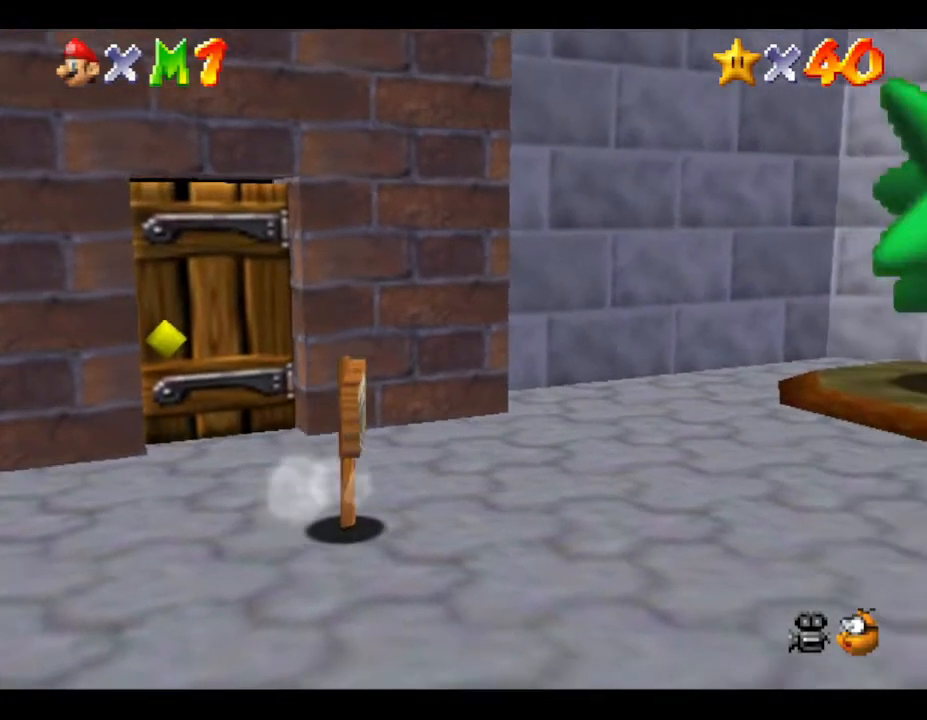
{"buttons": [], "left_stick": "right", "events": []}
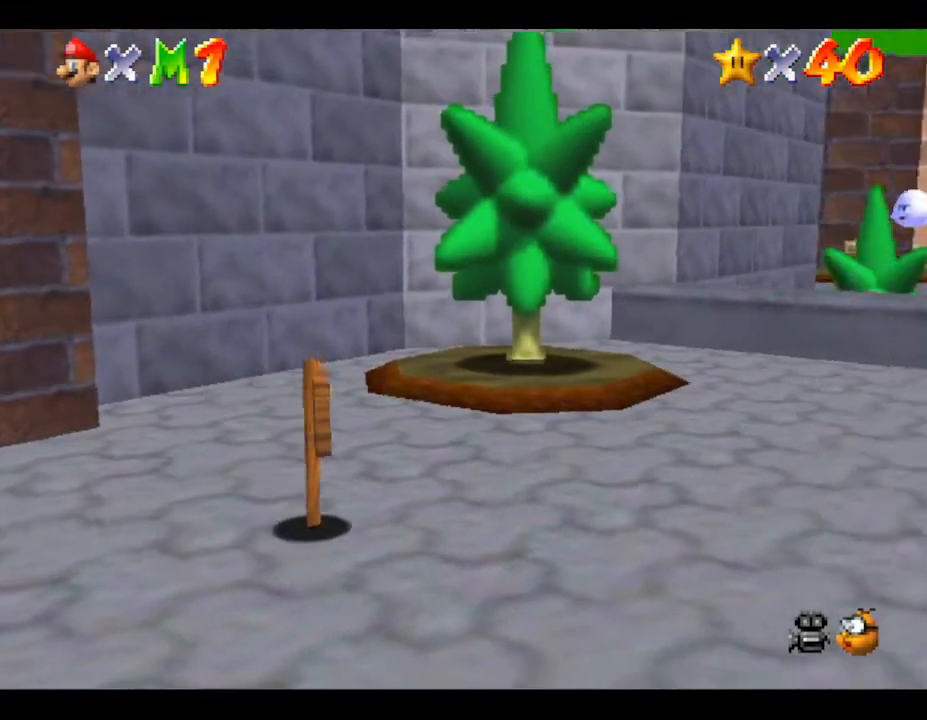
{"buttons": [], "left_stick": "right", "events": []}
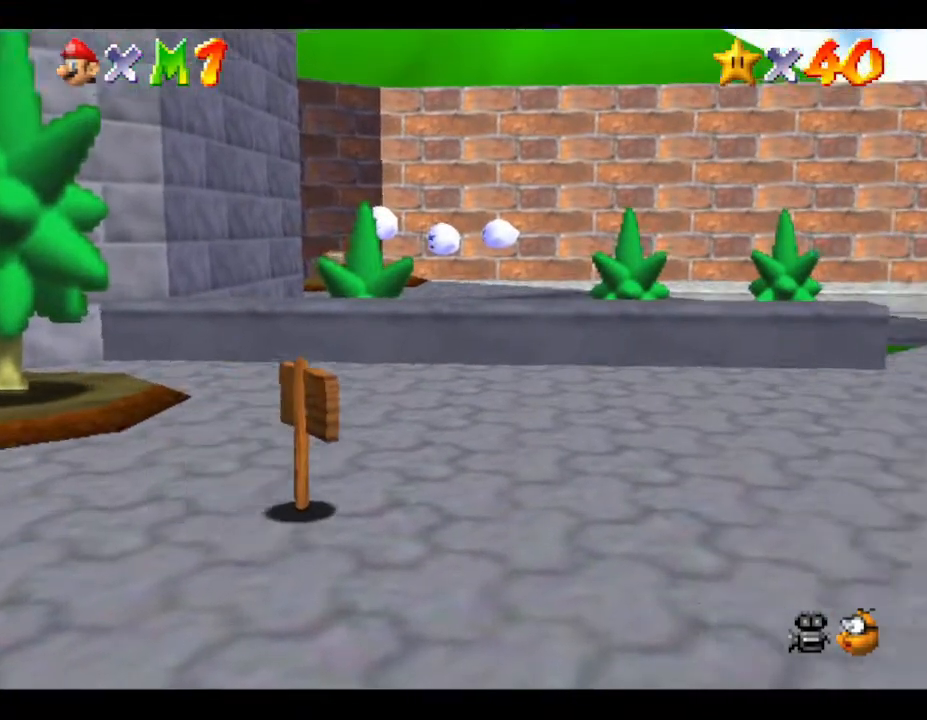
{"buttons": [], "left_stick": "up-right", "events": [[367, "left_stick", "up-right"]]}
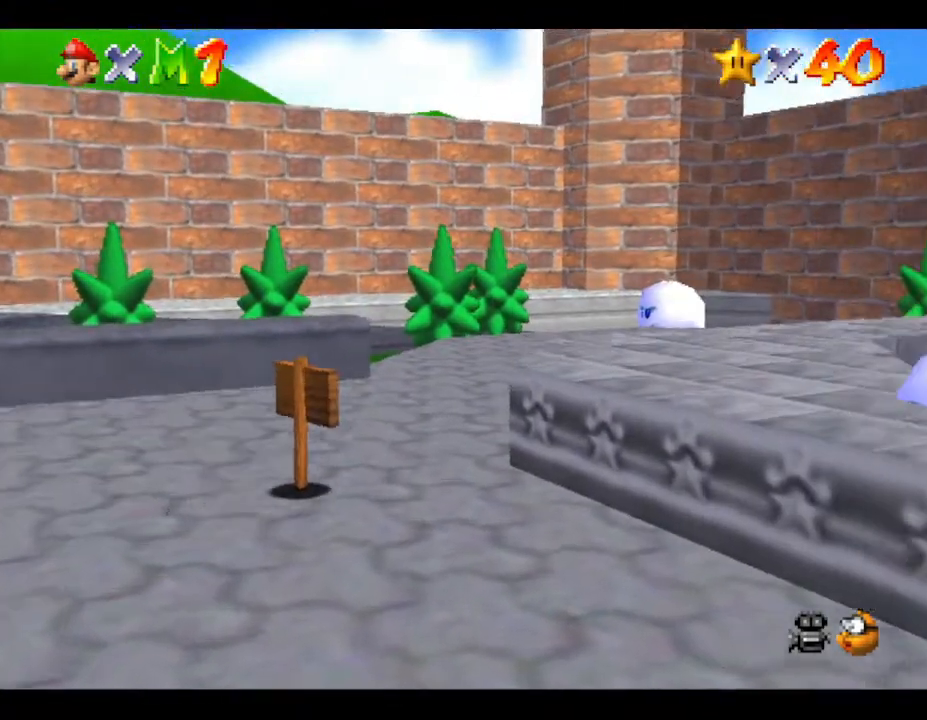
{"buttons": [], "left_stick": "up", "events": [[133, "left_stick", "up"]]}
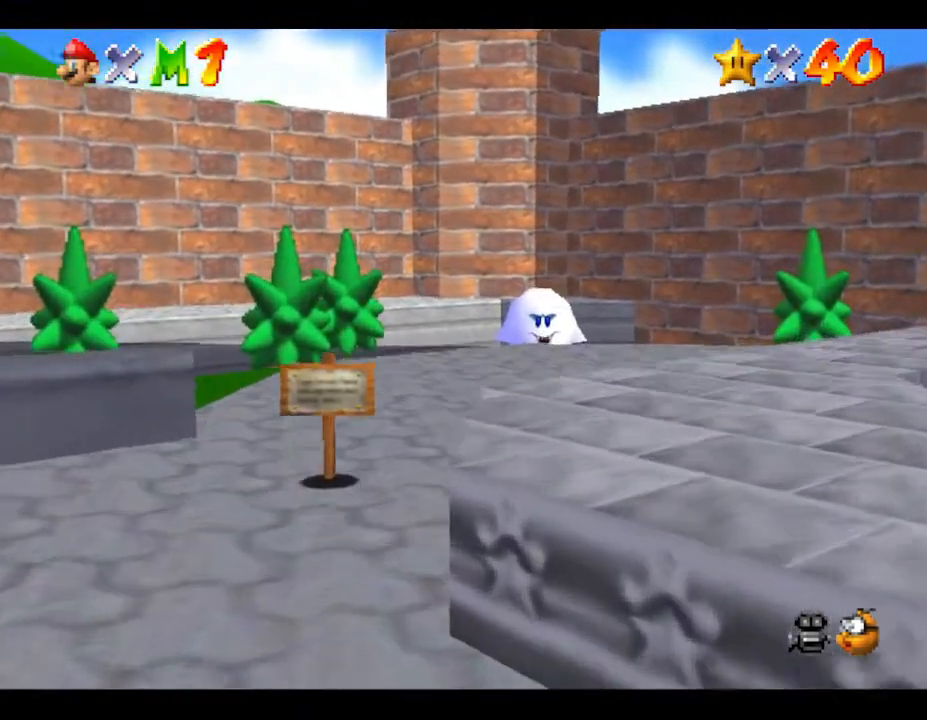
{"buttons": [], "left_stick": "up", "events": []}
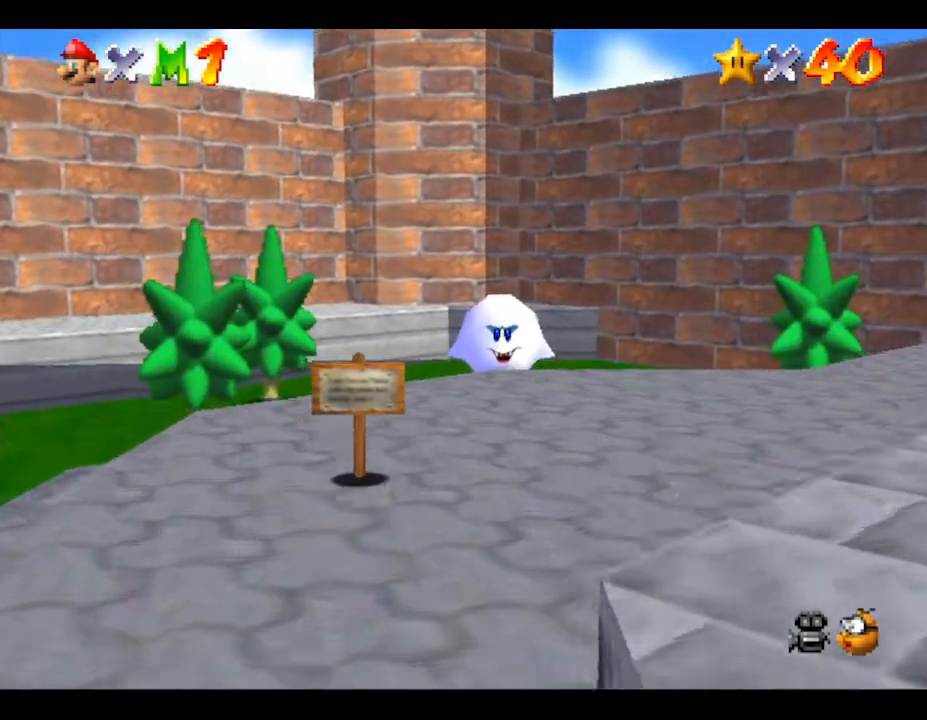
{"buttons": [], "left_stick": "up", "events": []}
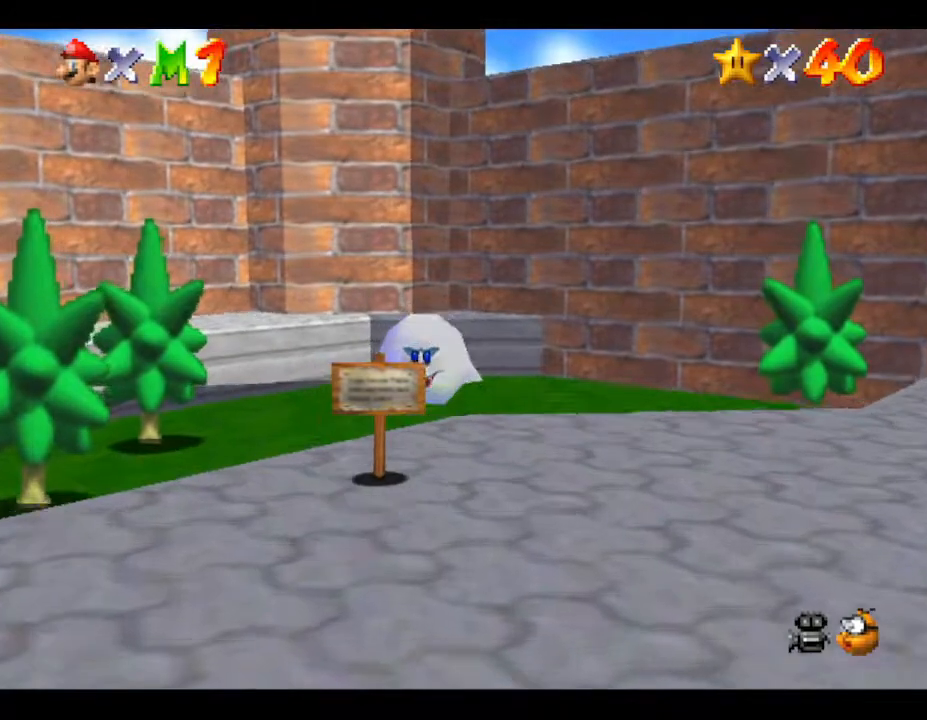
{"buttons": [], "left_stick": "up", "events": []}
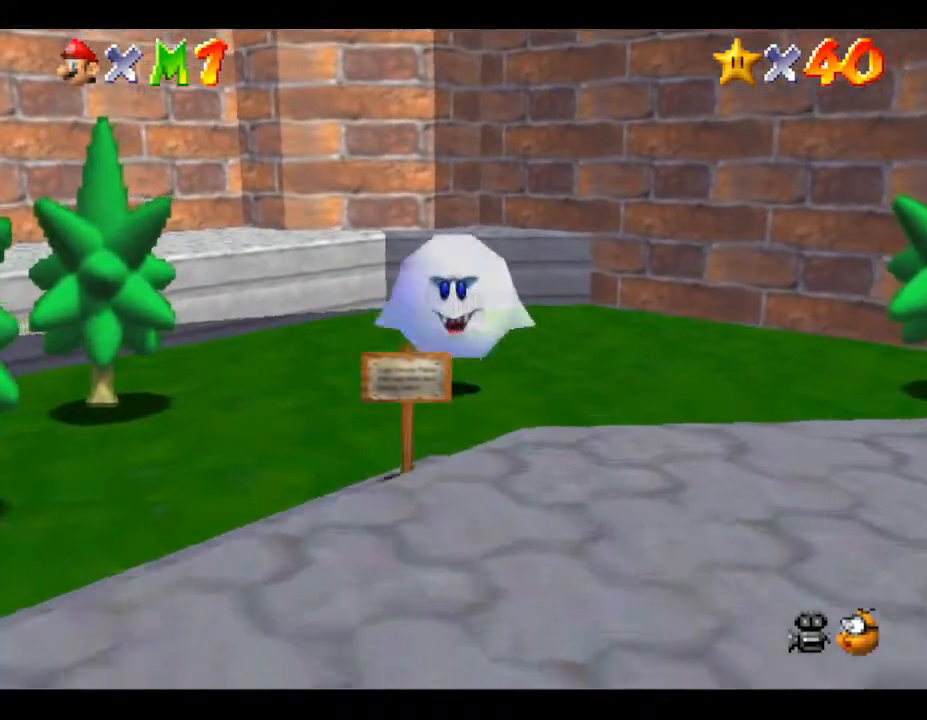
{"buttons": ["A"], "left_stick": "up", "events": [[333, "A", "down"], [333, "B", "down"], [417, "A", "up"], [417, "B", "up"], [483, "A", "down"]]}
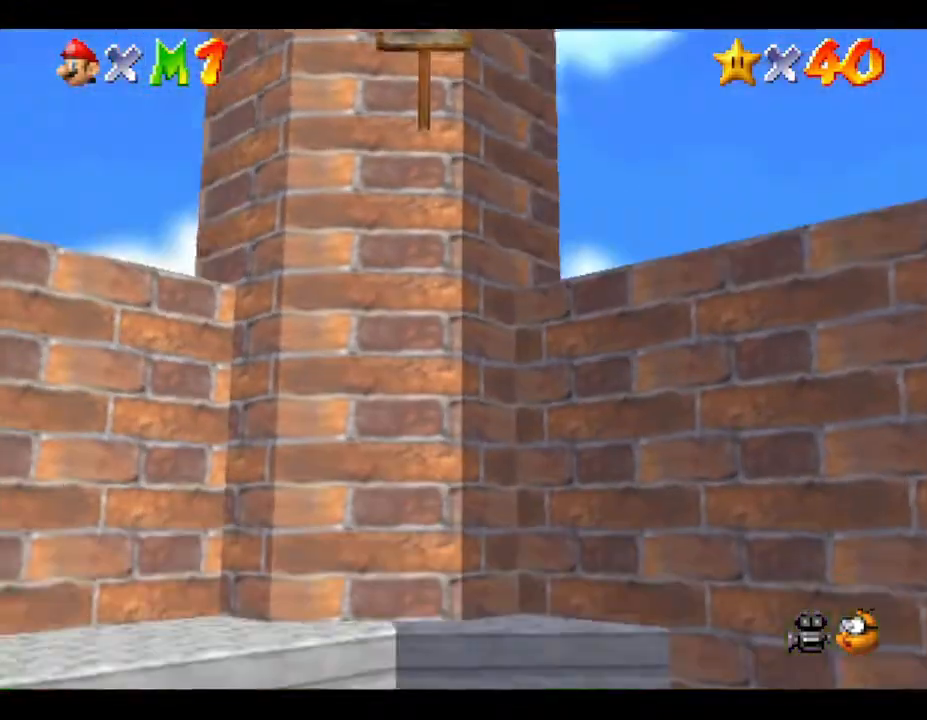
{"buttons": ["Z"], "left_stick": "down", "events": [[17, "B", "down"], [50, "left_stick", "center"], [83, "B", "up"], [100, "A", "up"], [133, "A", "down"], [133, "B", "down"], [233, "left_stick", "down"], [300, "A", "up"], [300, "B", "up"], [350, "A", "down"], [350, "B", "down"], [417, "B", "up"], [450, "A", "up"], [483, "Z", "down"]]}
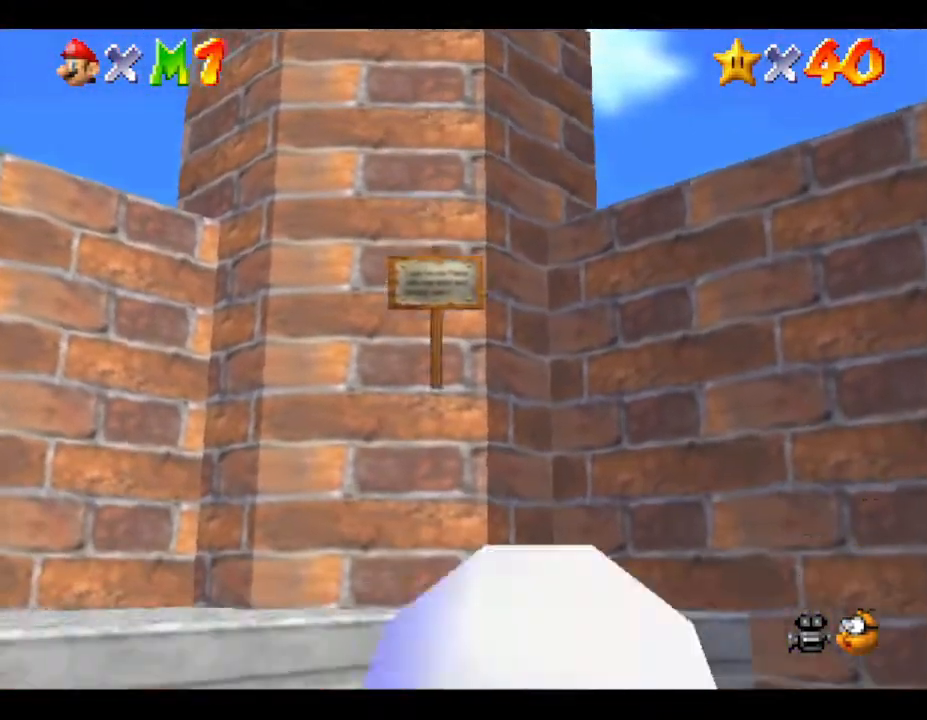
{"buttons": [], "left_stick": "down", "events": [[117, "Z", "up"], [200, "Z", "down"], [200, "left_stick", "center"], [300, "Z", "up"], [450, "left_stick", "down"]]}
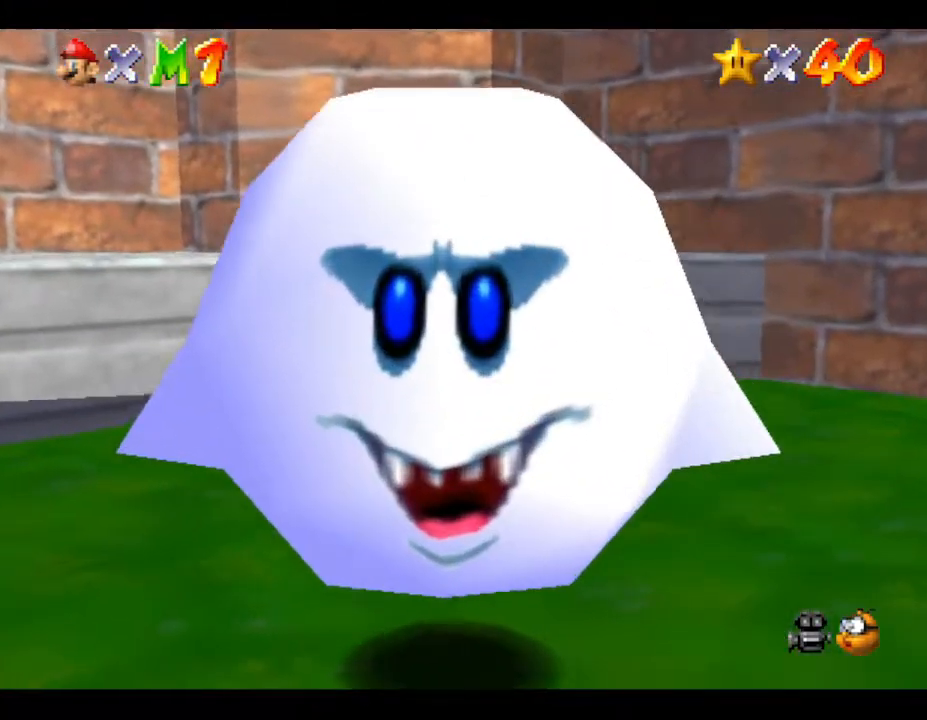
{"buttons": [], "left_stick": "down", "events": [[67, "A", "down"], [133, "Z", "down"], [200, "A", "up"], [233, "Z", "up"], [267, "A", "down"], [317, "Z", "down"], [350, "A", "up"], [350, "Z", "up"], [383, "A", "down"], [483, "A", "up"]]}
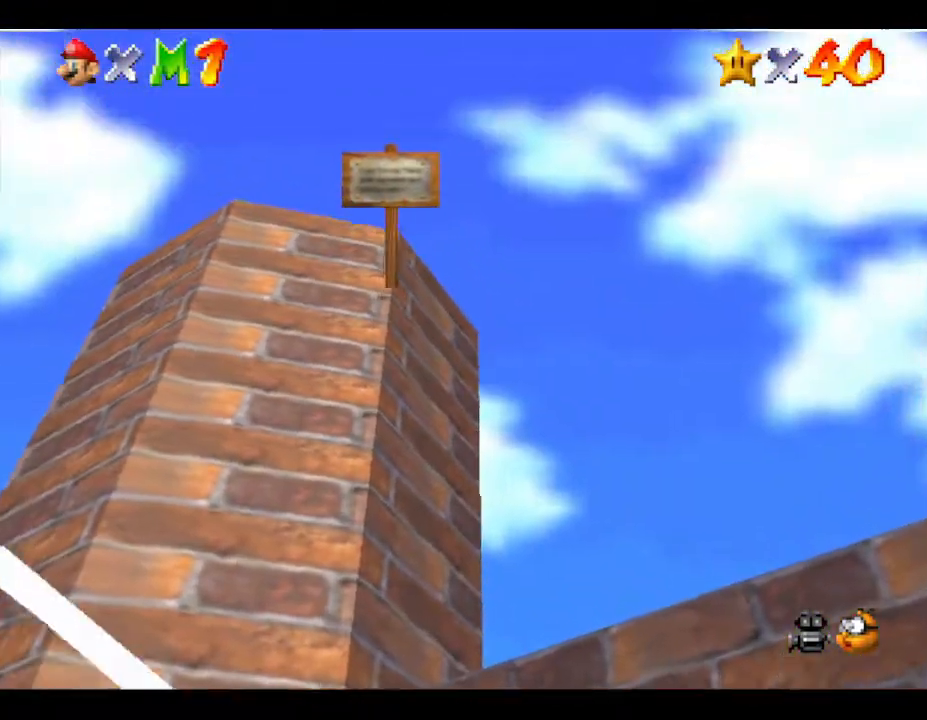
{"buttons": [], "left_stick": "down-left", "events": [[83, "left_stick", "down-left"], [167, "Z", "down"], [233, "Z", "up"], [383, "Z", "down"], [467, "Z", "up"]]}
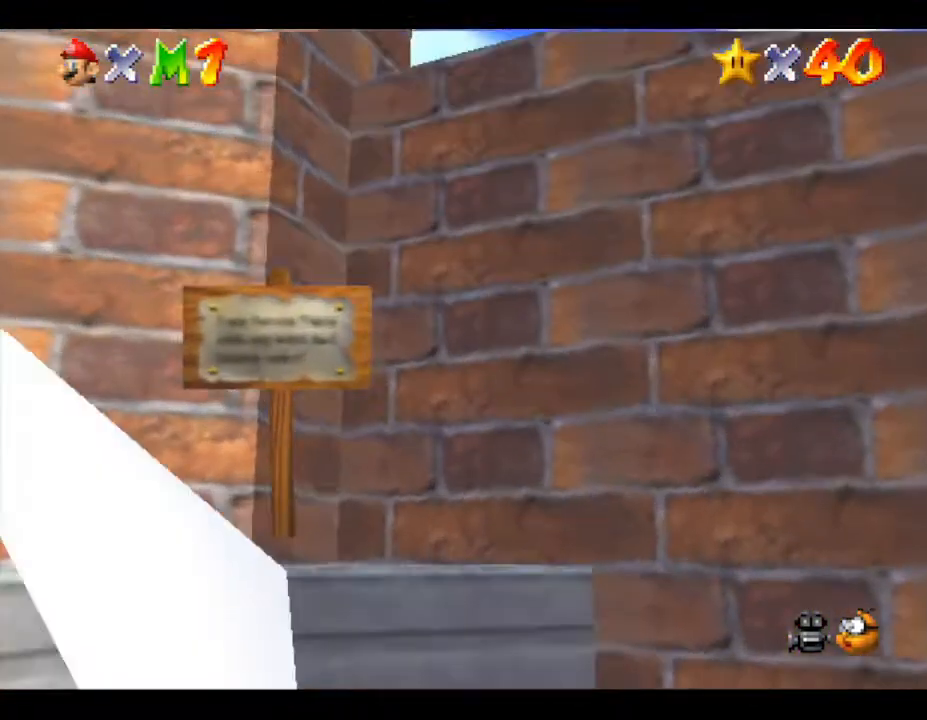
{"buttons": [], "left_stick": "down-left", "events": [[383, "A", "down"], [500, "A", "up"]]}
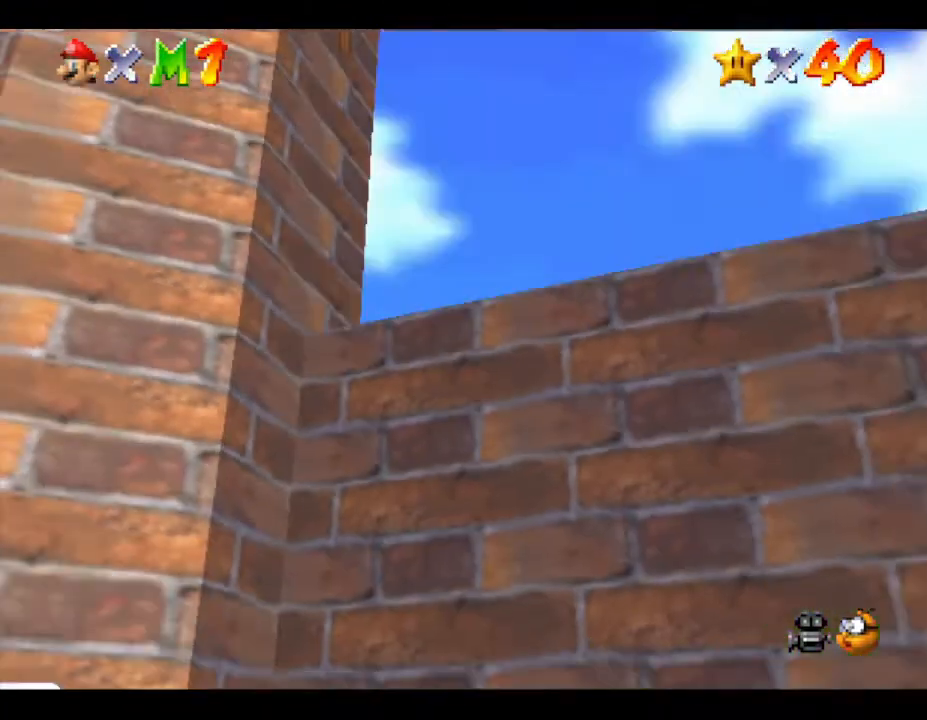
{"buttons": [], "left_stick": "down-left", "events": [[67, "A", "down"], [183, "A", "up"], [183, "Z", "down"], [250, "Z", "up"], [383, "Z", "down"], [467, "Z", "up"]]}
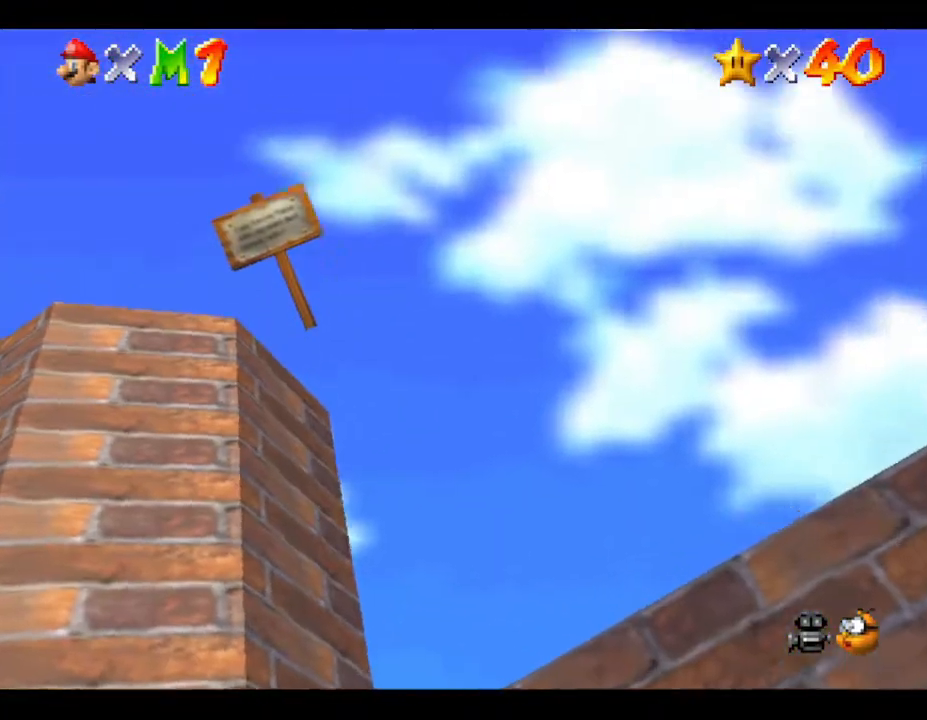
{"buttons": [], "left_stick": "down-left", "events": []}
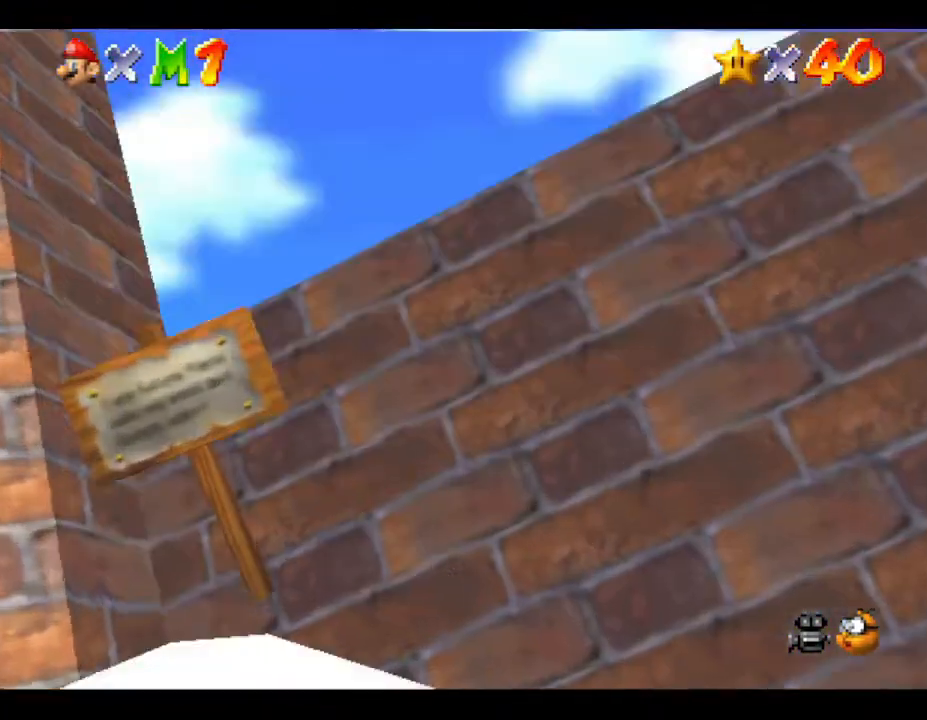
{"buttons": [], "left_stick": "down-left", "events": []}
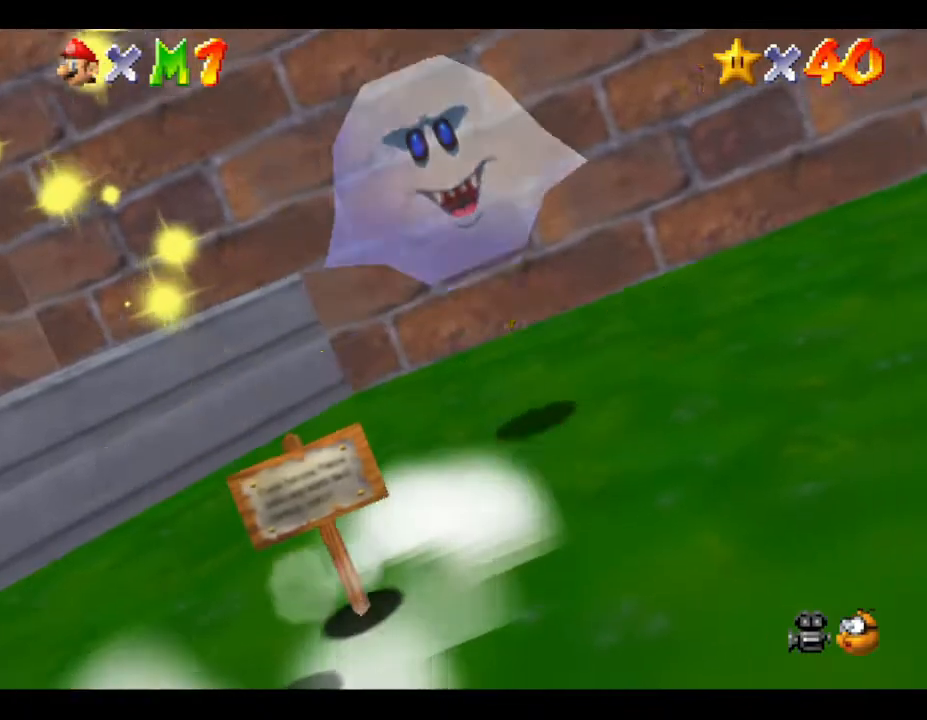
{"buttons": [], "left_stick": "center", "events": [[67, "left_stick", "center"]]}
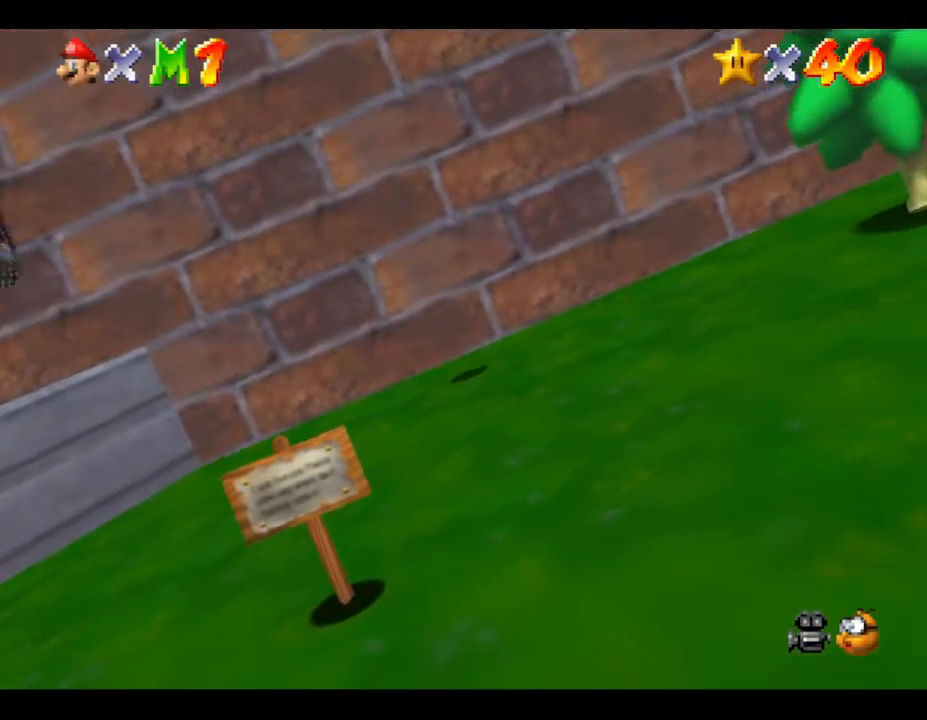
{"buttons": [], "left_stick": "down-left", "events": [[433, "left_stick", "down-left"]]}
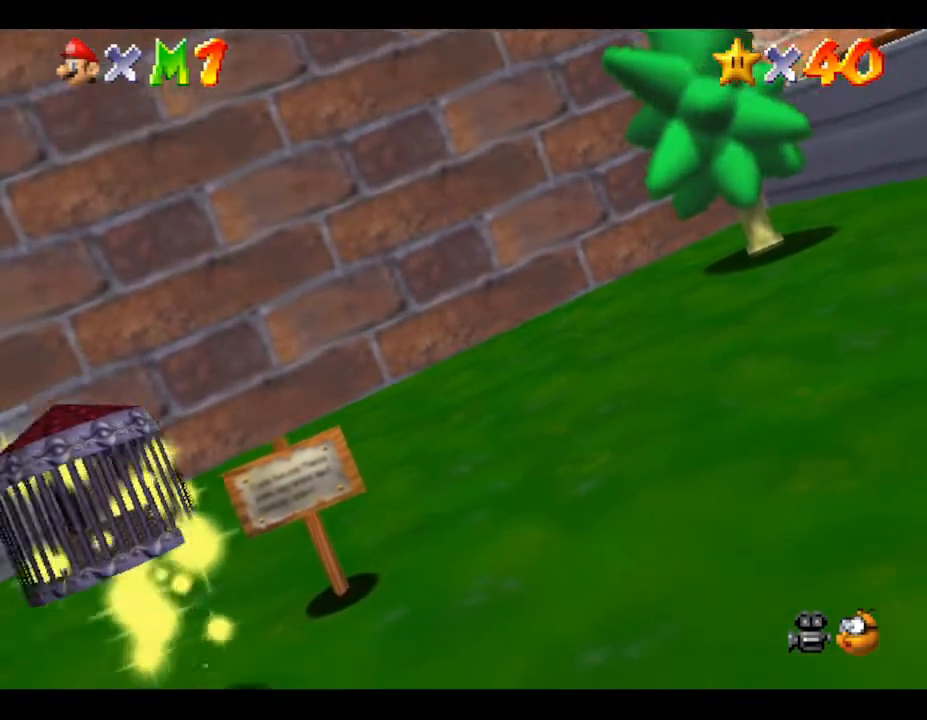
{"buttons": [], "left_stick": "center", "events": [[150, "left_stick", "center"]]}
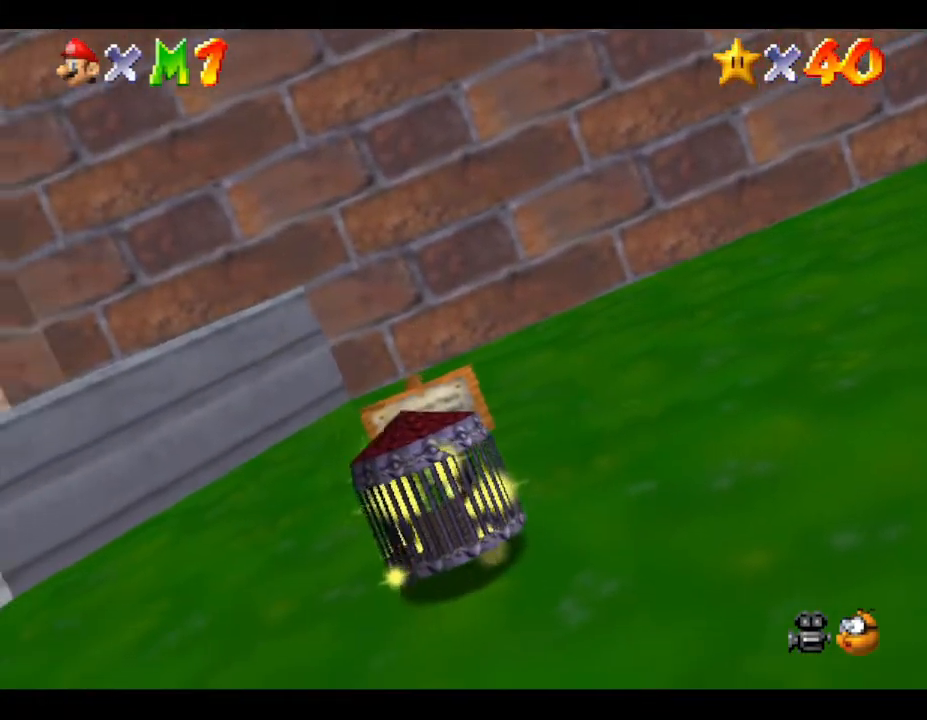
{"buttons": [], "left_stick": "center", "events": []}
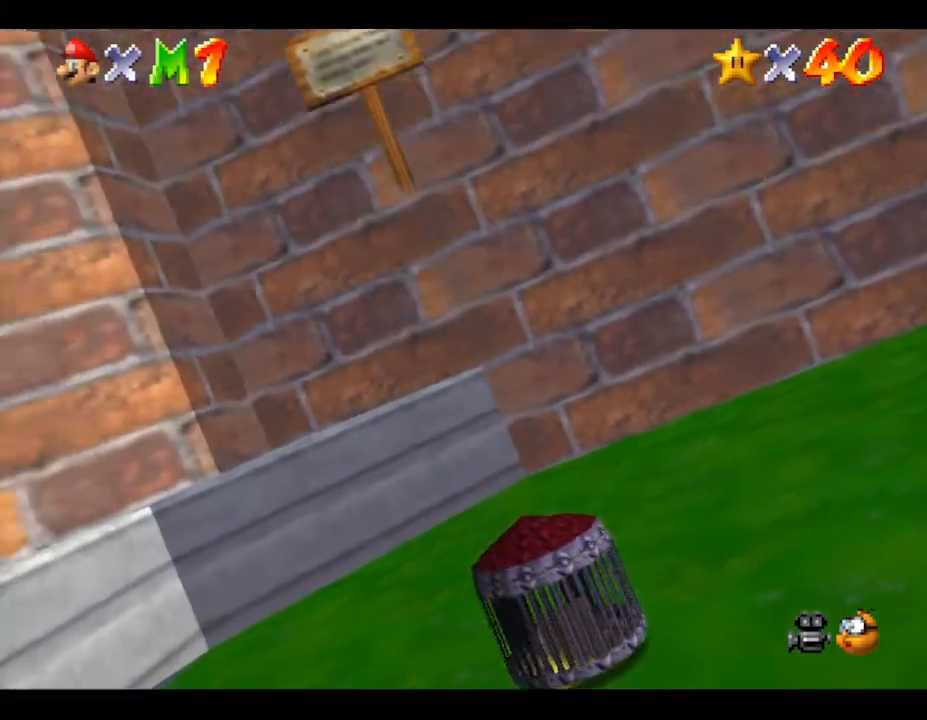
{"buttons": [], "left_stick": "center", "events": []}
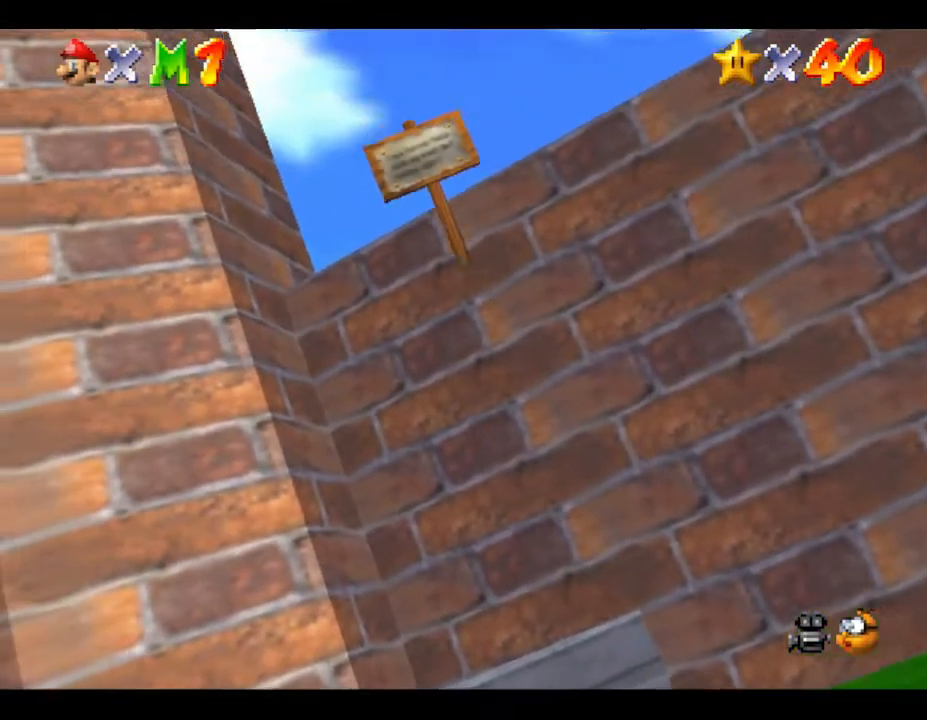
{"buttons": [], "left_stick": "center", "events": []}